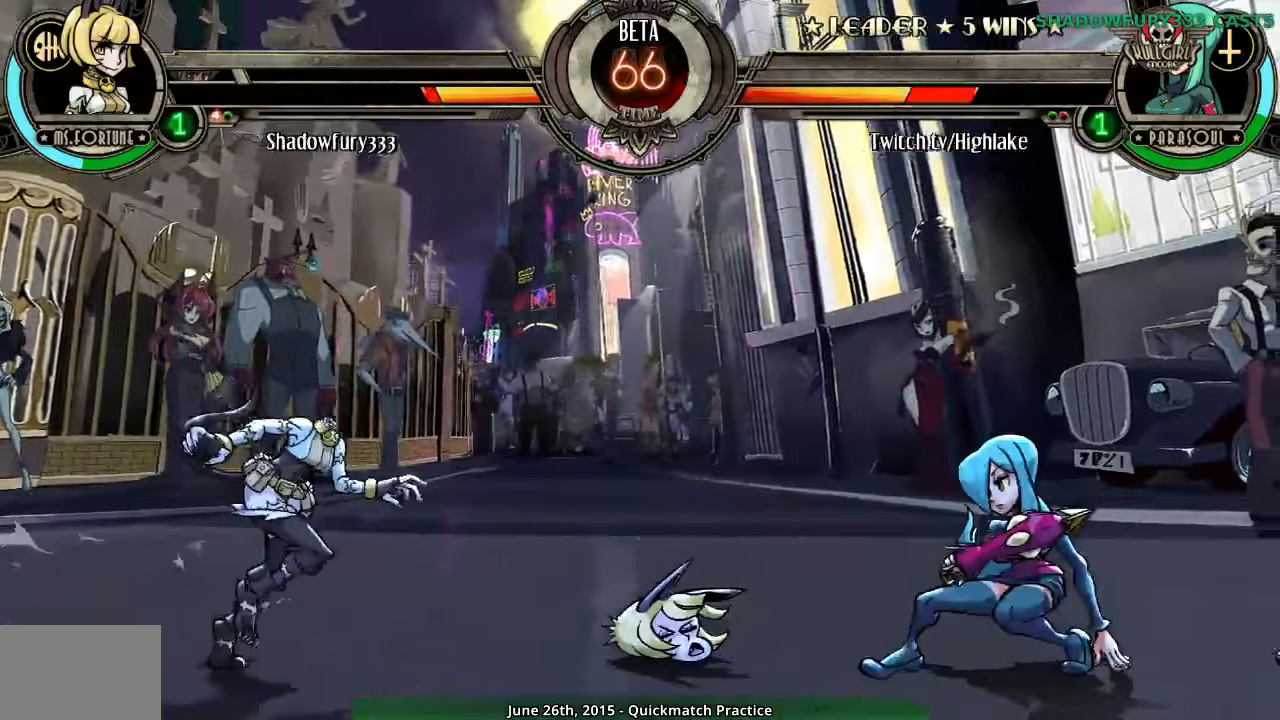
Gameplay with a controller (arcade stick); each line is a JSON object with the inputs held at the frame after it. "events" lists button and stick changes between this image and that frame as [ms after this image, input, new state], when the widget could be followed in between. Not read: L3 R3 left_stick.
{"buttons": [], "events": [[333, "MK", "down"], [417, "MK", "up"]]}
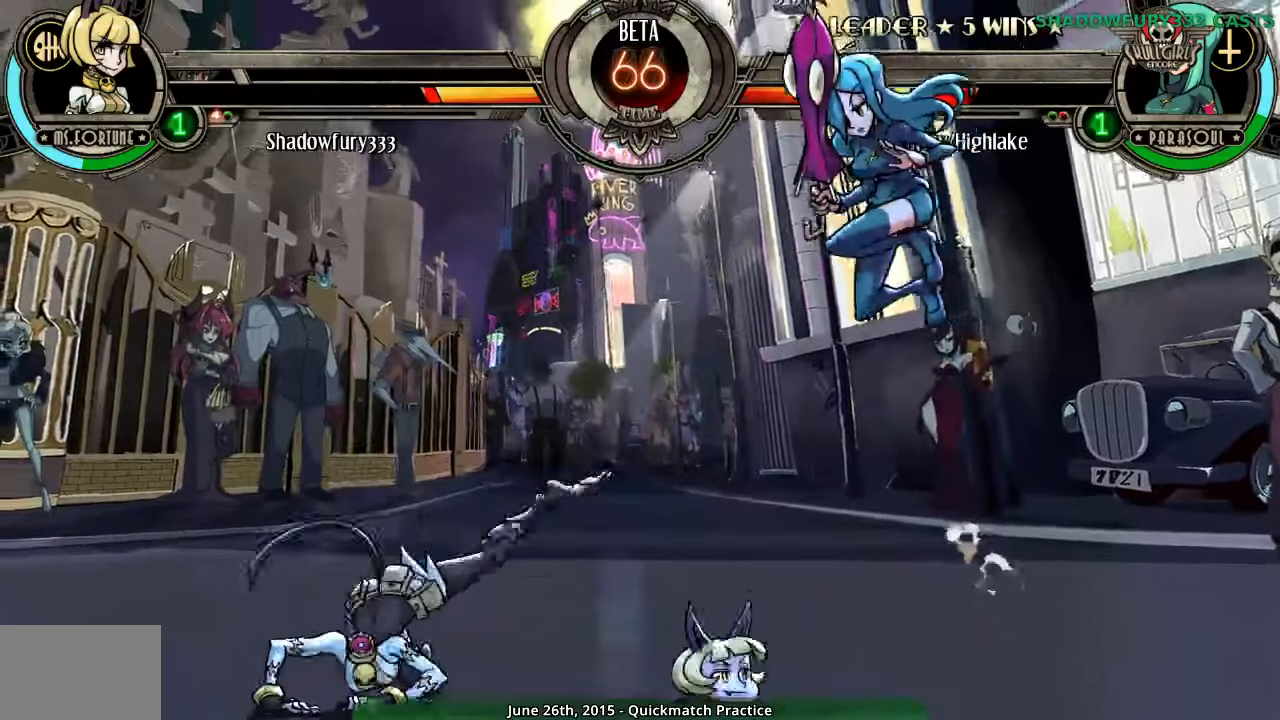
{"buttons": [], "events": []}
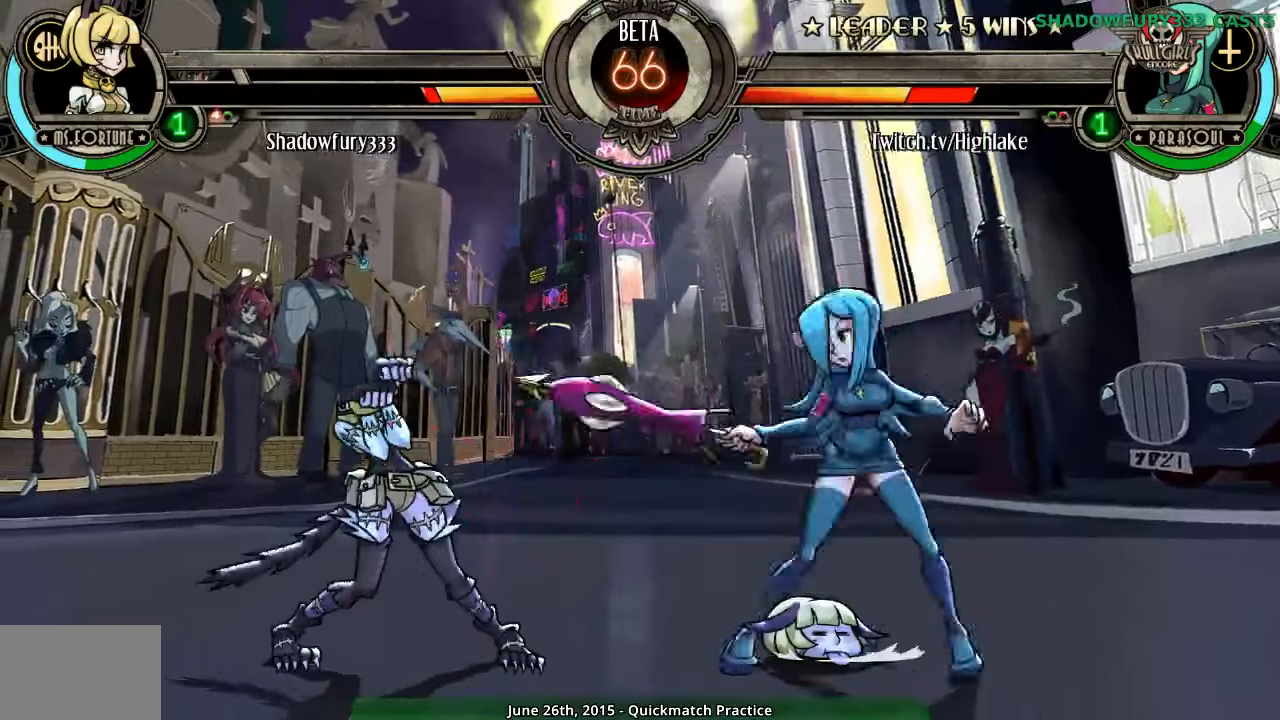
{"buttons": [], "events": []}
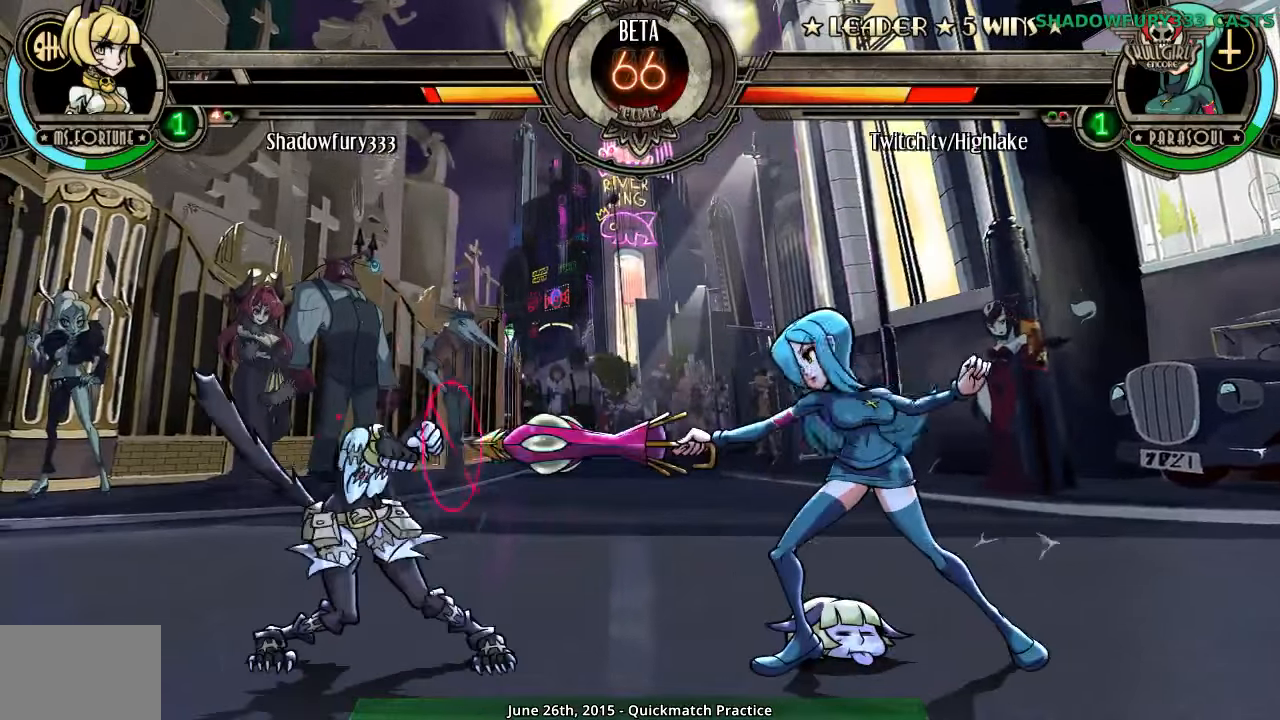
{"buttons": [], "events": [[400, "HP", "down"], [467, "HP", "up"]]}
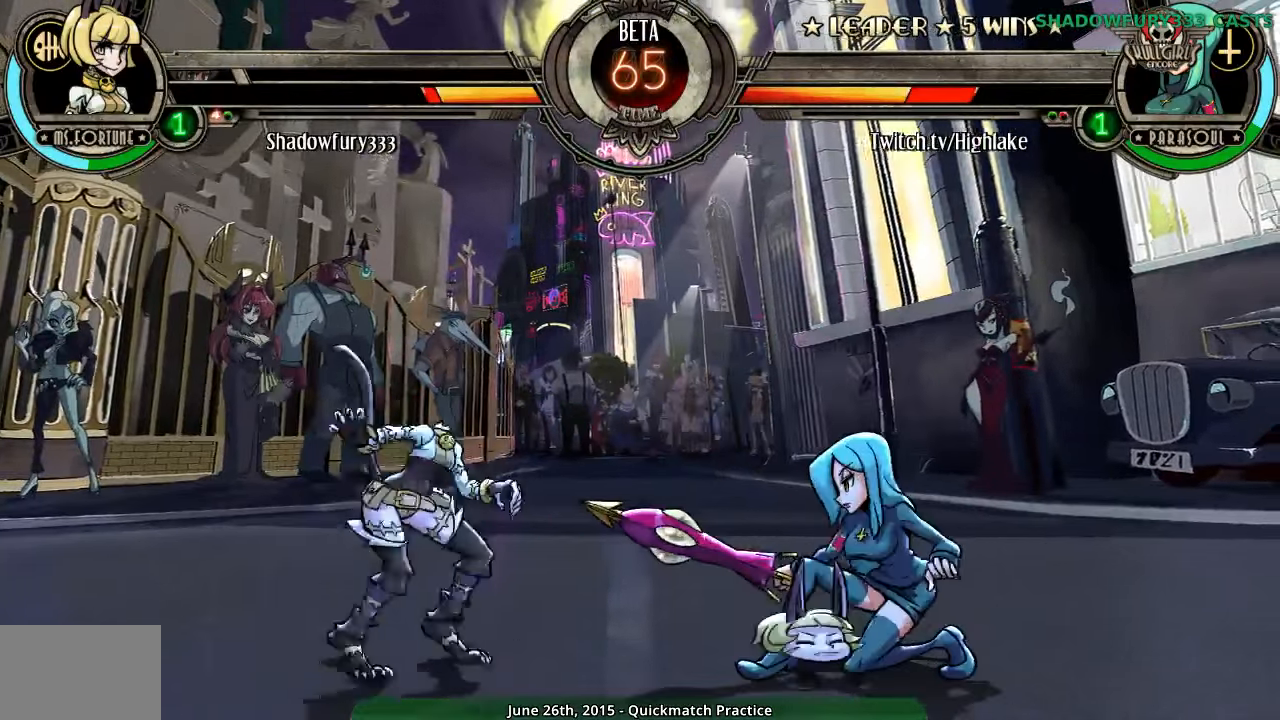
{"buttons": [], "events": []}
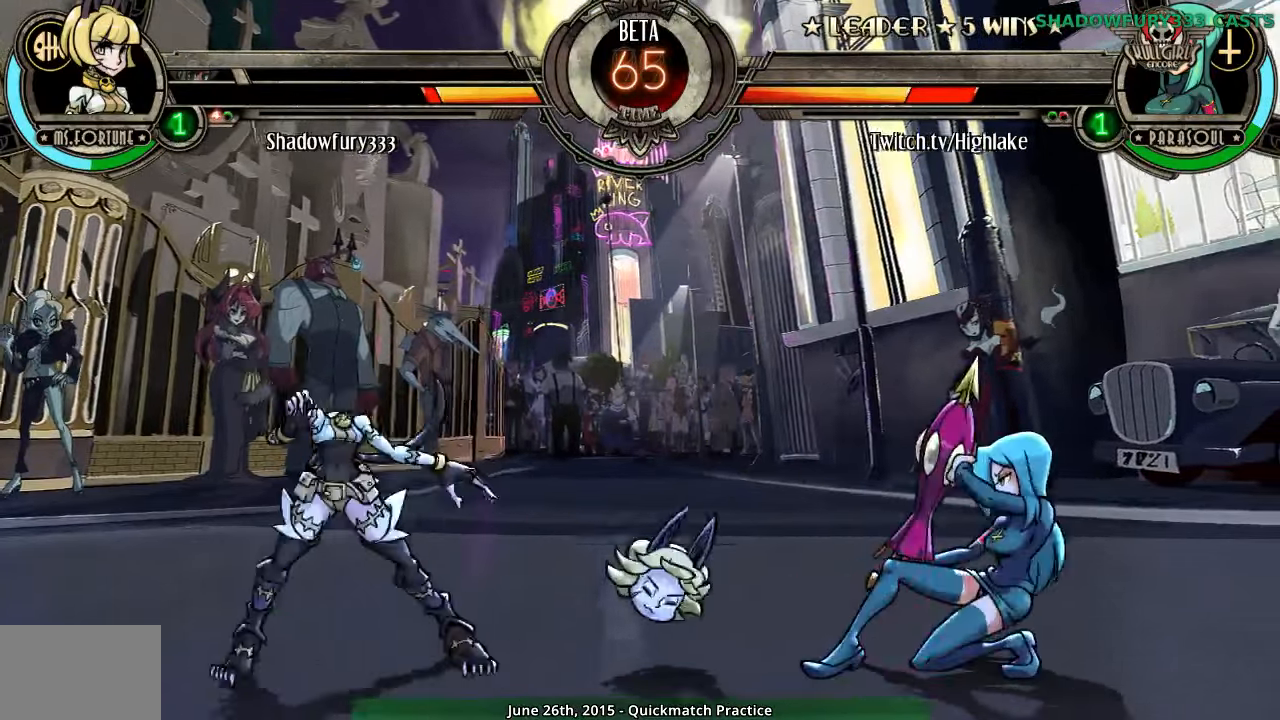
{"buttons": [], "events": [[200, "MK", "down"], [250, "MK", "up"]]}
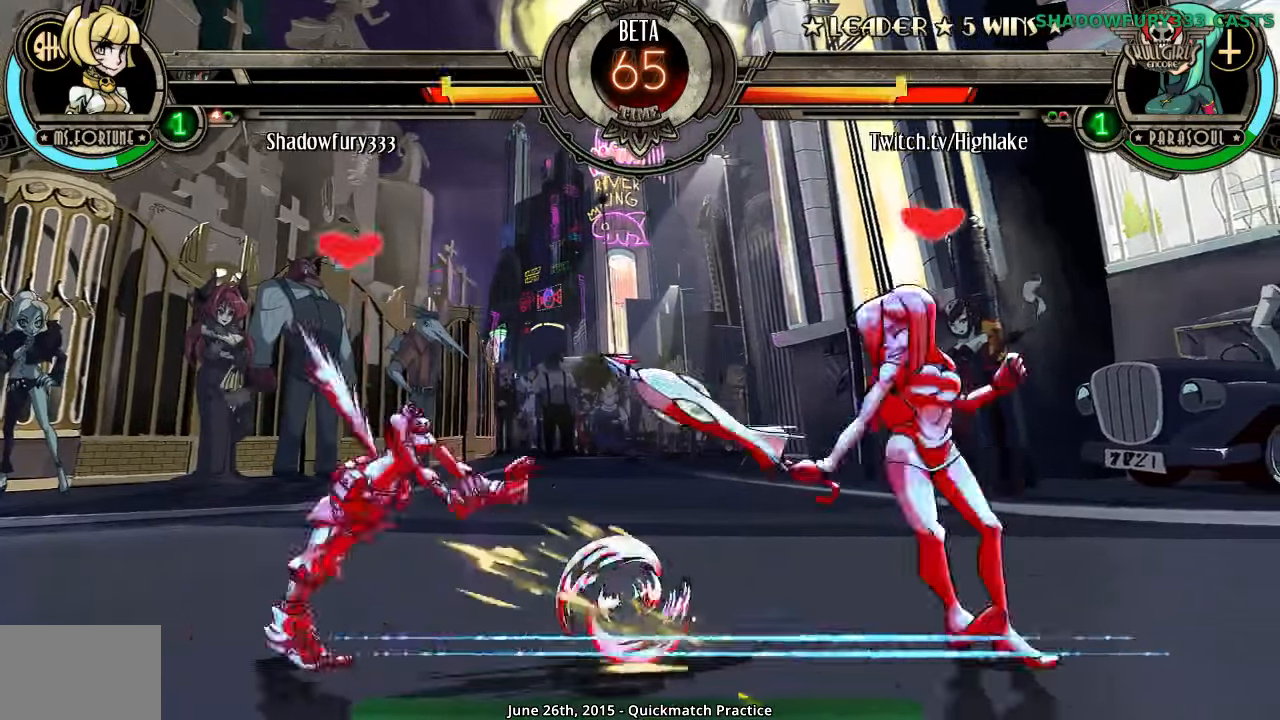
{"buttons": [], "events": []}
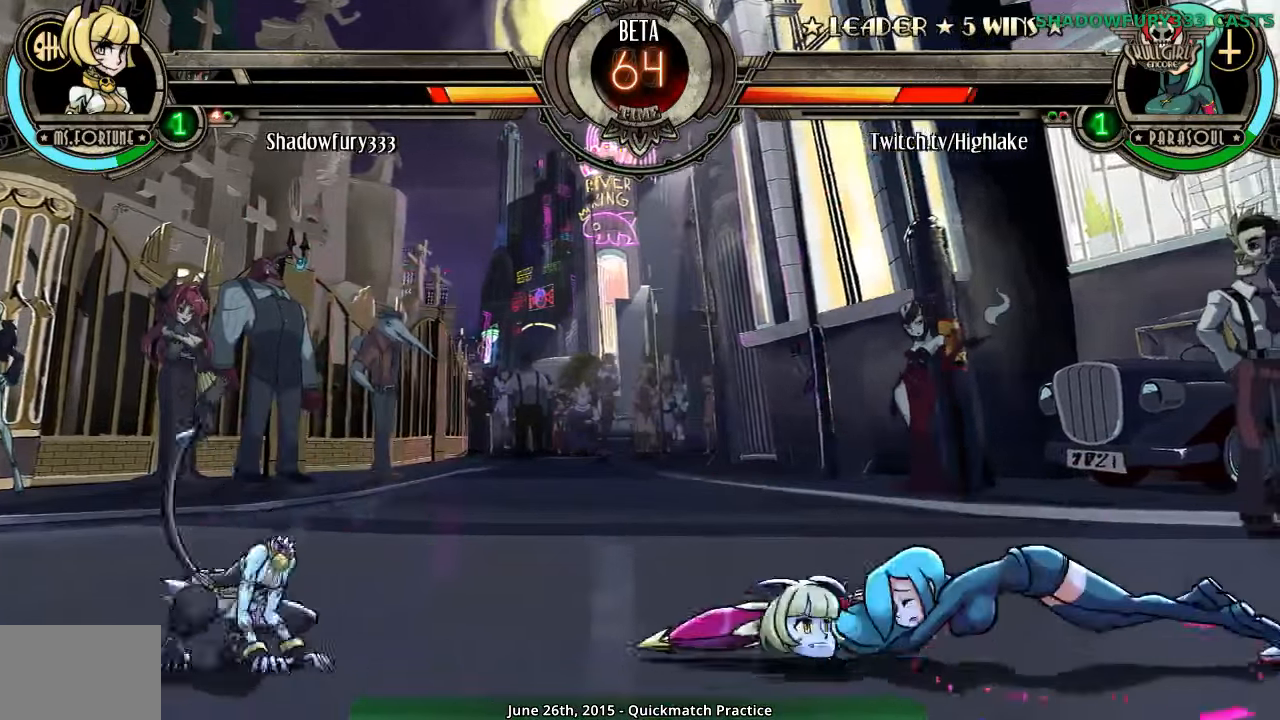
{"buttons": [], "events": []}
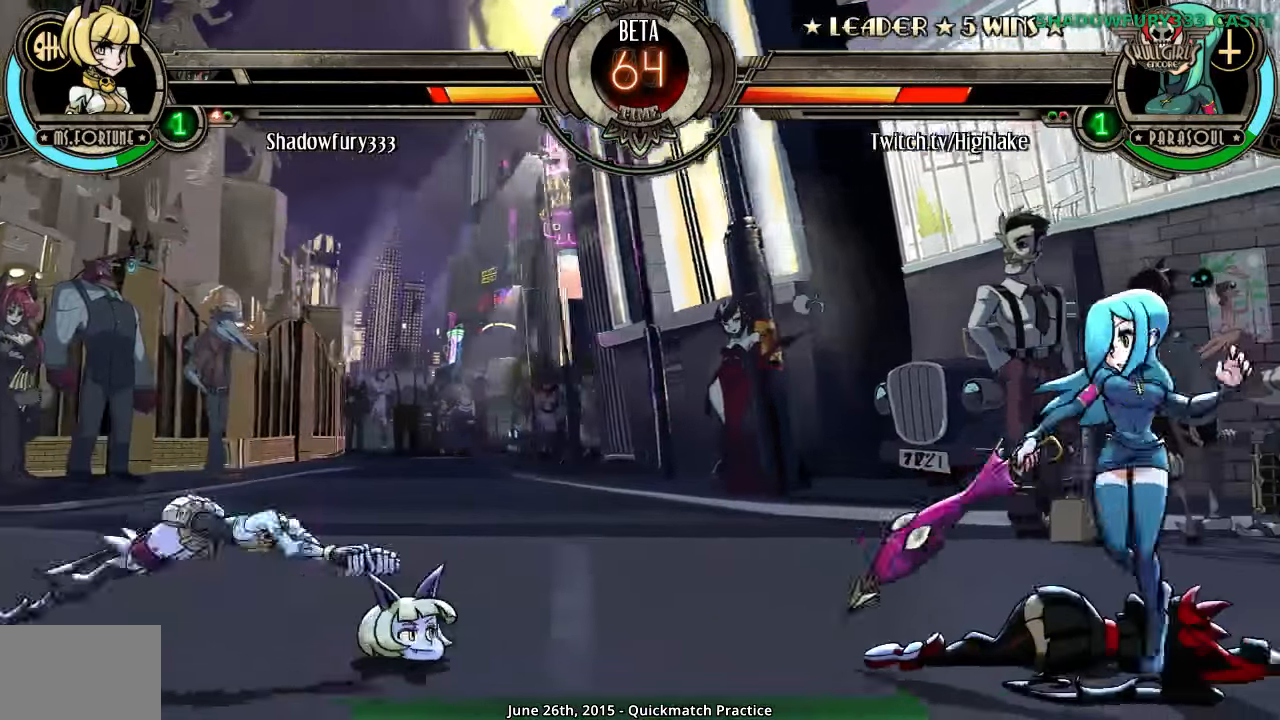
{"buttons": [], "events": []}
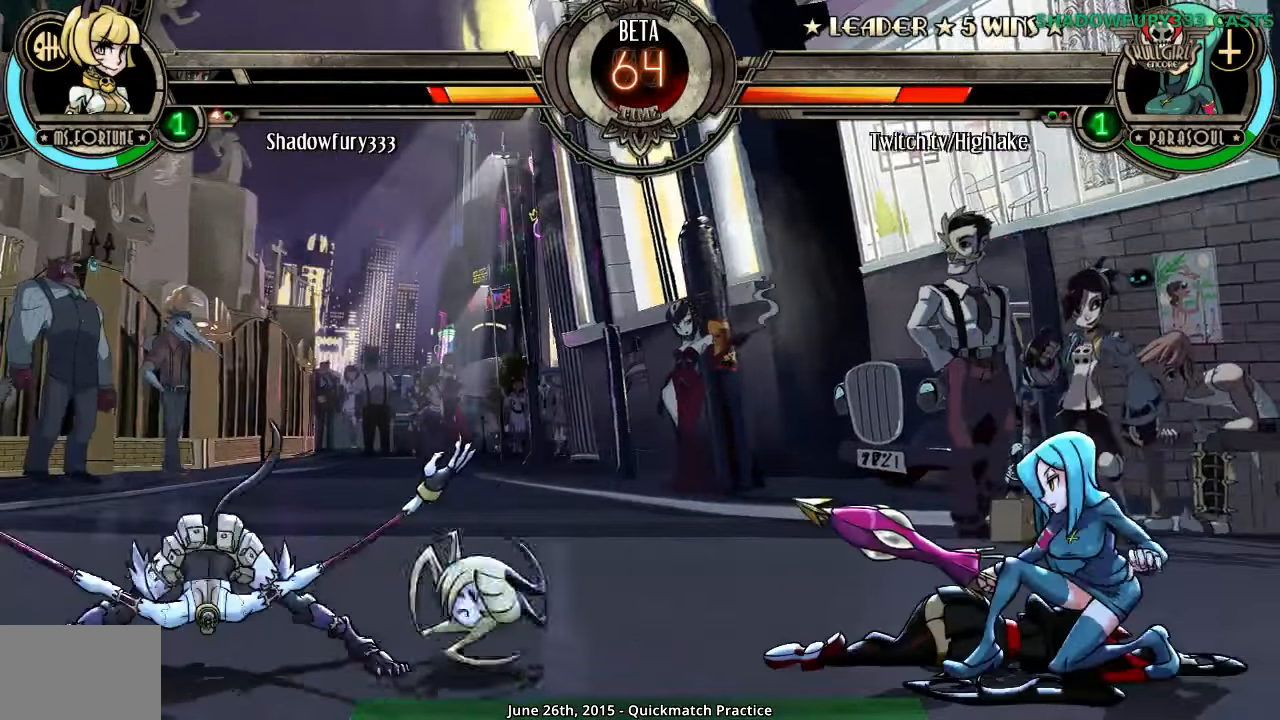
{"buttons": [], "events": []}
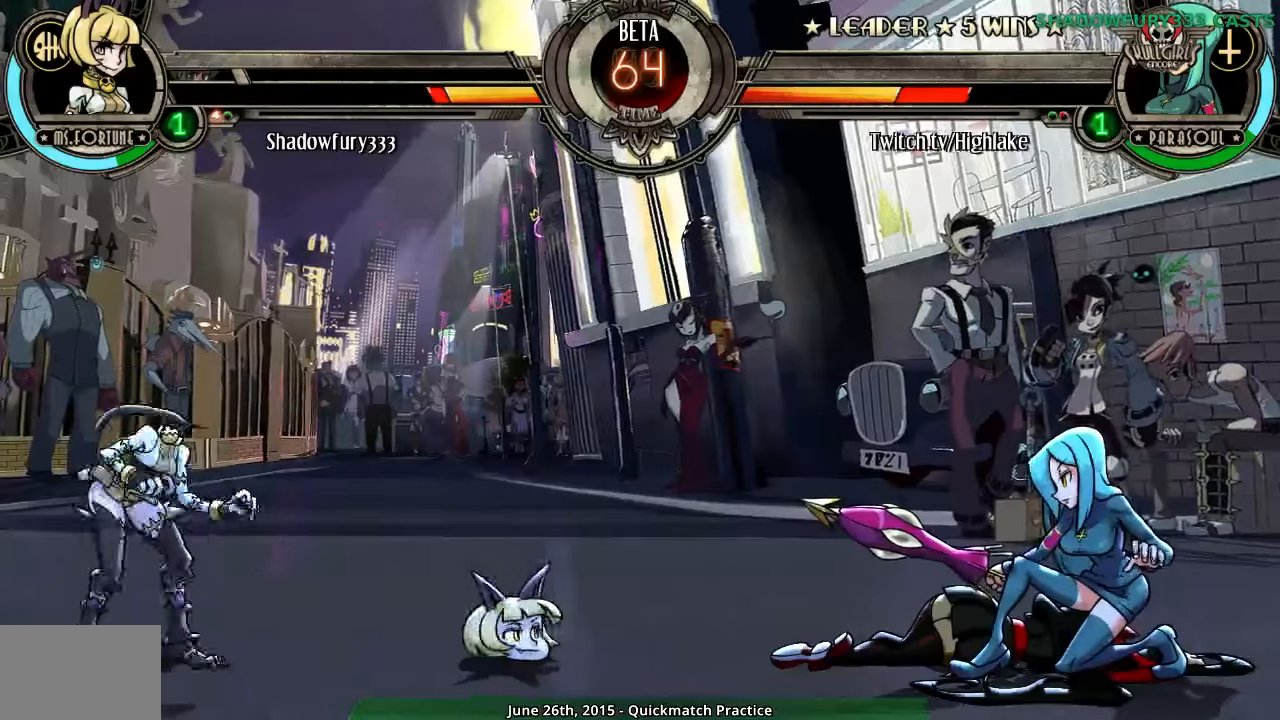
{"buttons": [], "events": []}
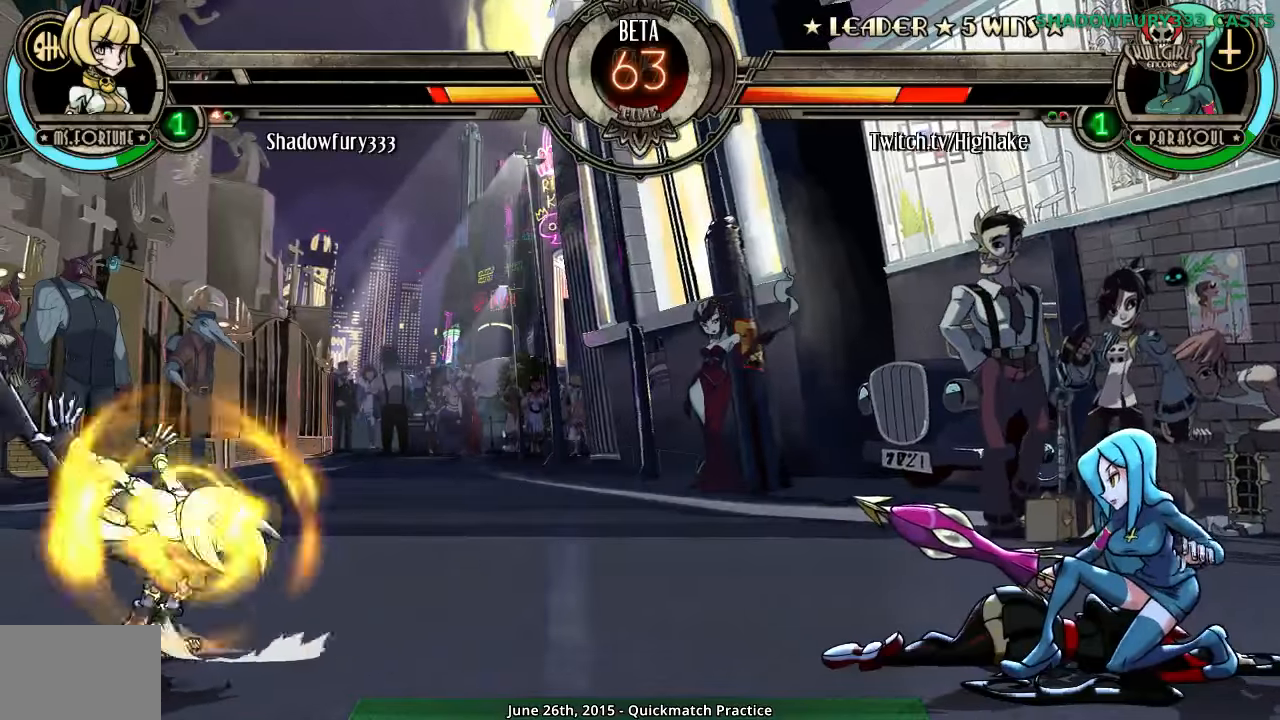
{"buttons": [], "events": []}
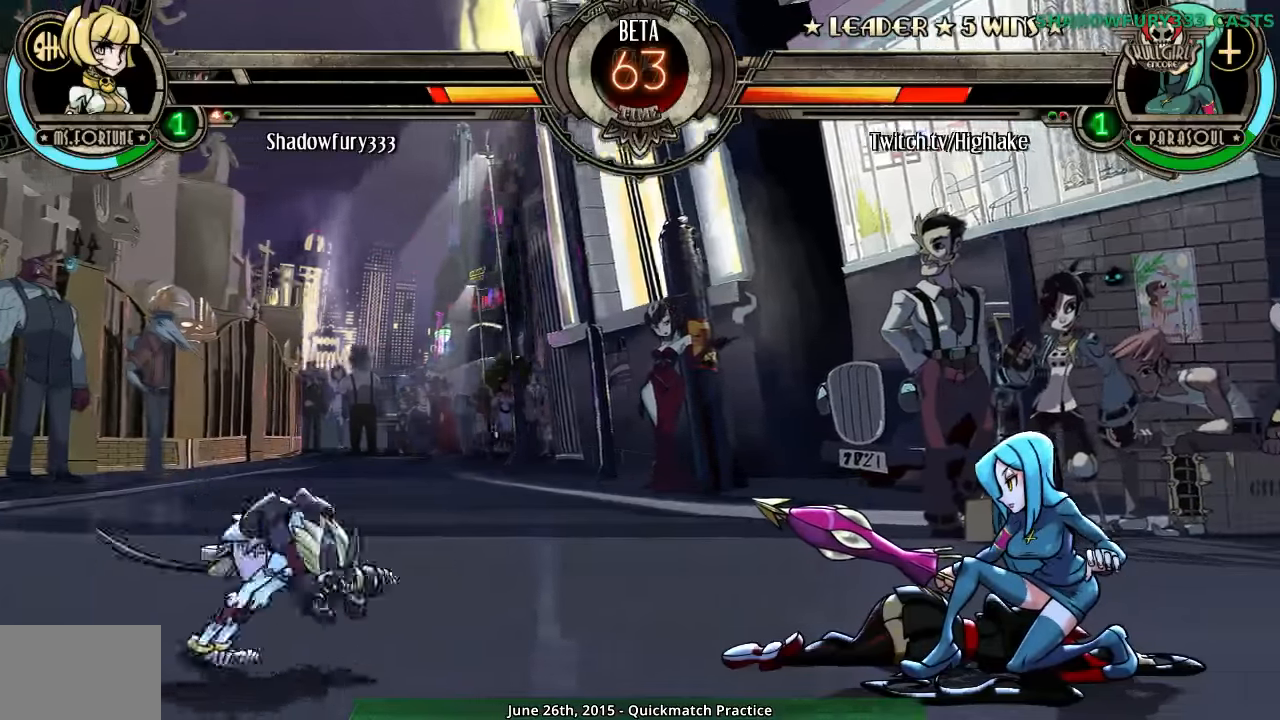
{"buttons": ["HK"], "events": [[383, "HK", "down"]]}
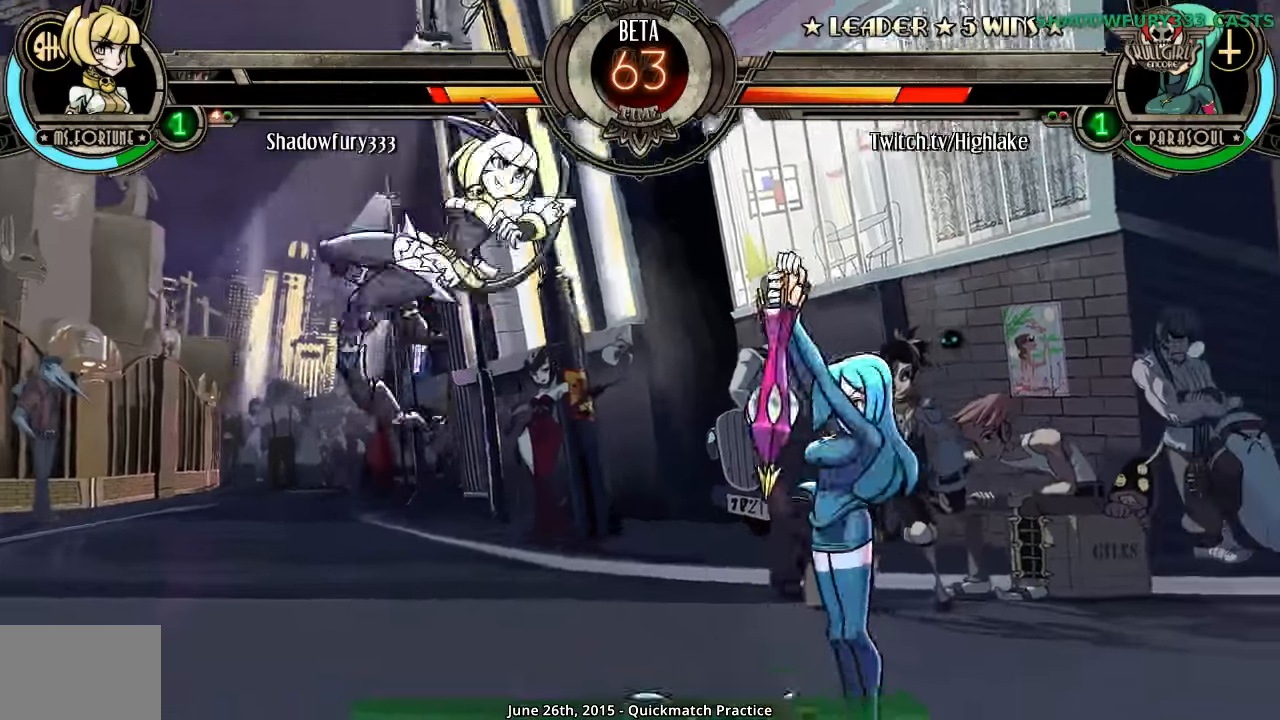
{"buttons": [], "events": [[166, "HK", "up"]]}